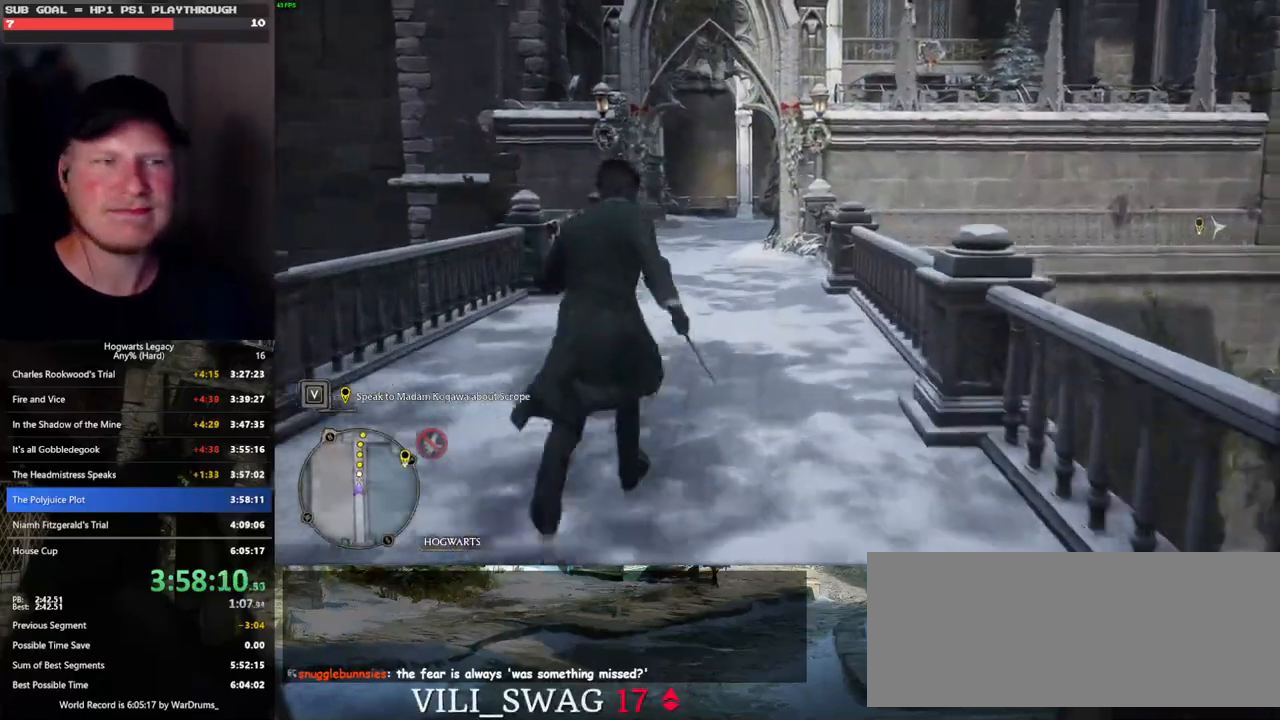
Gameplay with keyboard and mouse; each line is a JSON object with the keys and mouse buttons held at the frame after it. "events" lists presses ("down") and releases ("up") of ".", "/", "0", "1", "2", "3", "4", "5", "6", "7", "8", "9", "a", "alt_l", "alt_r", "b", "backslash", "backspace", "c", "caps_lock", "comma", "ctrl_l", "ctrl_r", "d", "e", "equals", "escape", "f", "f1", "f10", "f11", "f12", "f2", "f3", "f4", "f5", "f6", "f7", "f8", "f9", "g", "h", "i", "j", "k", "l", "lbracket", "m", "minus", "n", "o", "p", "q", "quote", "r", "rbracket", "return", "s", "semicolon", "shift_l", "shift_r", "space", "super", "t", "tab", "tilde", "u", "v", "w", "x", "y", "z", "mouse_left", "mouse_wheel", "mouse_right", "mouse_mb4" and "mouse_mb5" between this image and that frame as [ms after this image, input, new state], when the widget could be followed in between. "mouse_left", "mouse_wheel", "mouse_right", "mouse_mb4", "mouse_mb5" = the "left", "wheel", "right", "mb4", "mb5" buttons of the "mouse" list. No other keys are recorded. "wheel" means that the mouse wheel is clicked or scrolled. Mouse movement is not recorded.
{"keys": ["w"], "mouse": [], "events": []}
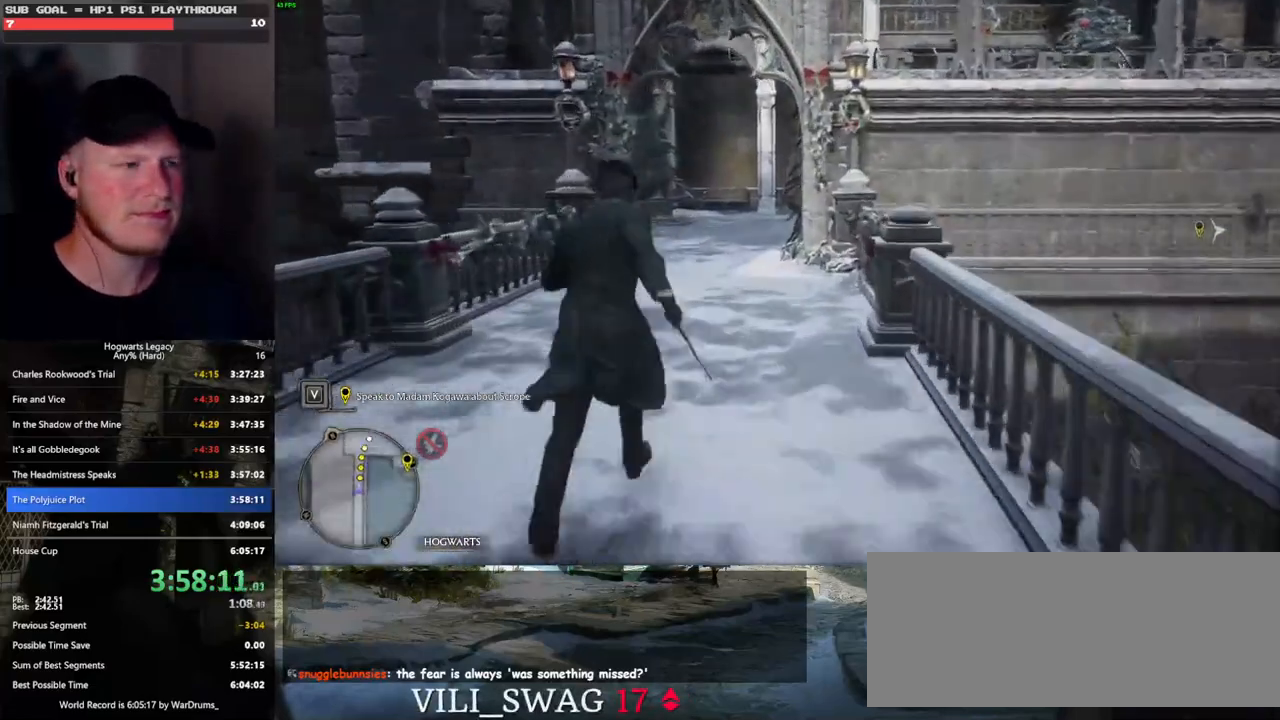
{"keys": ["w"], "mouse": [], "events": []}
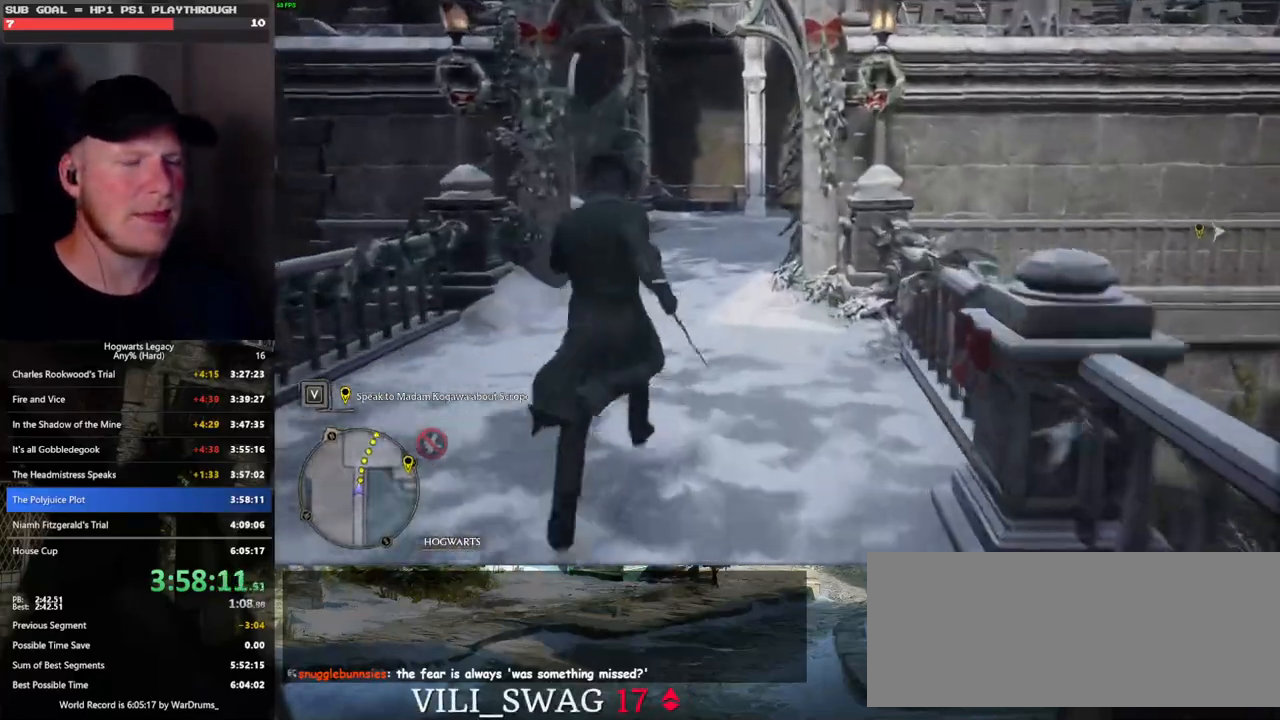
{"keys": ["w"], "mouse": [], "events": []}
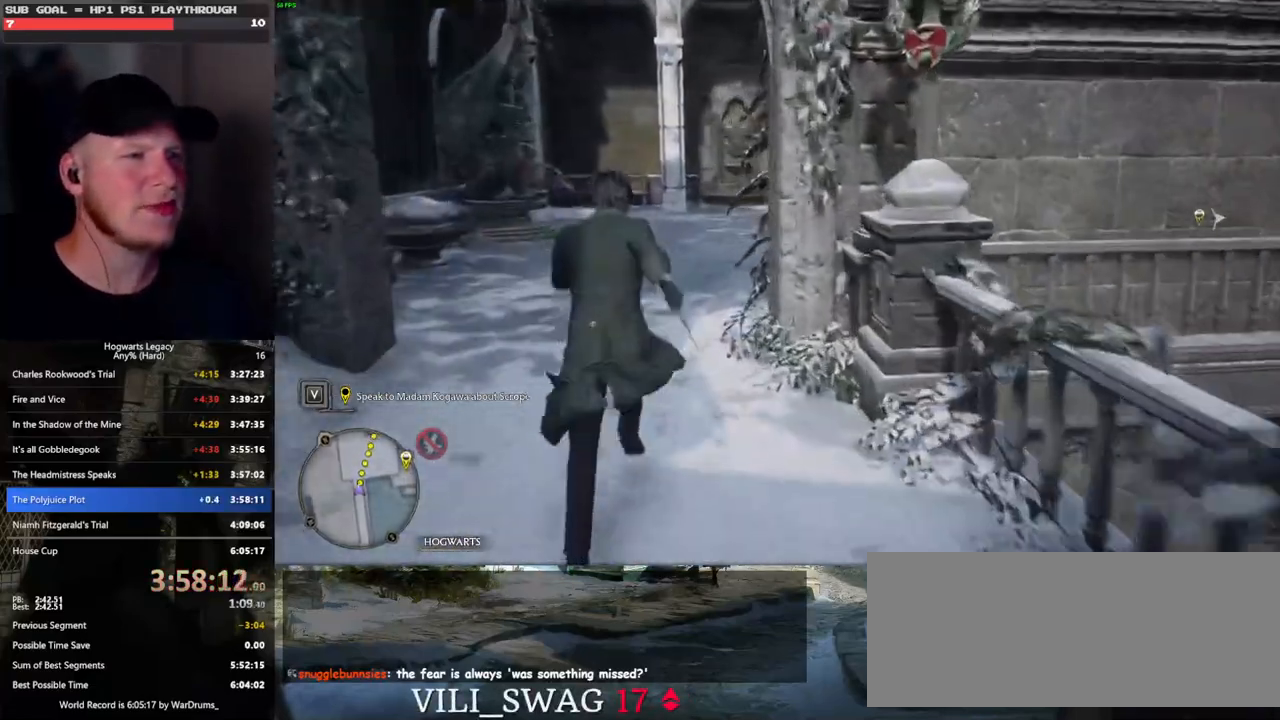
{"keys": ["w"], "mouse": [], "events": []}
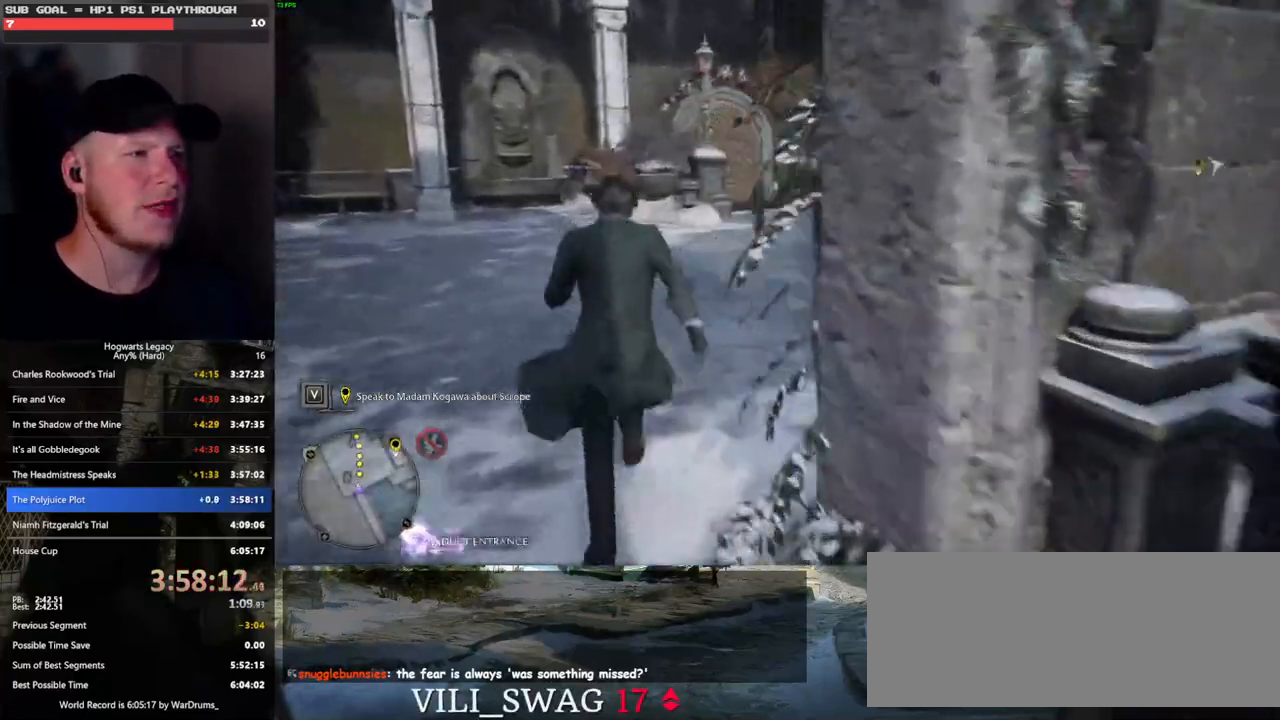
{"keys": ["w"], "mouse": [], "events": []}
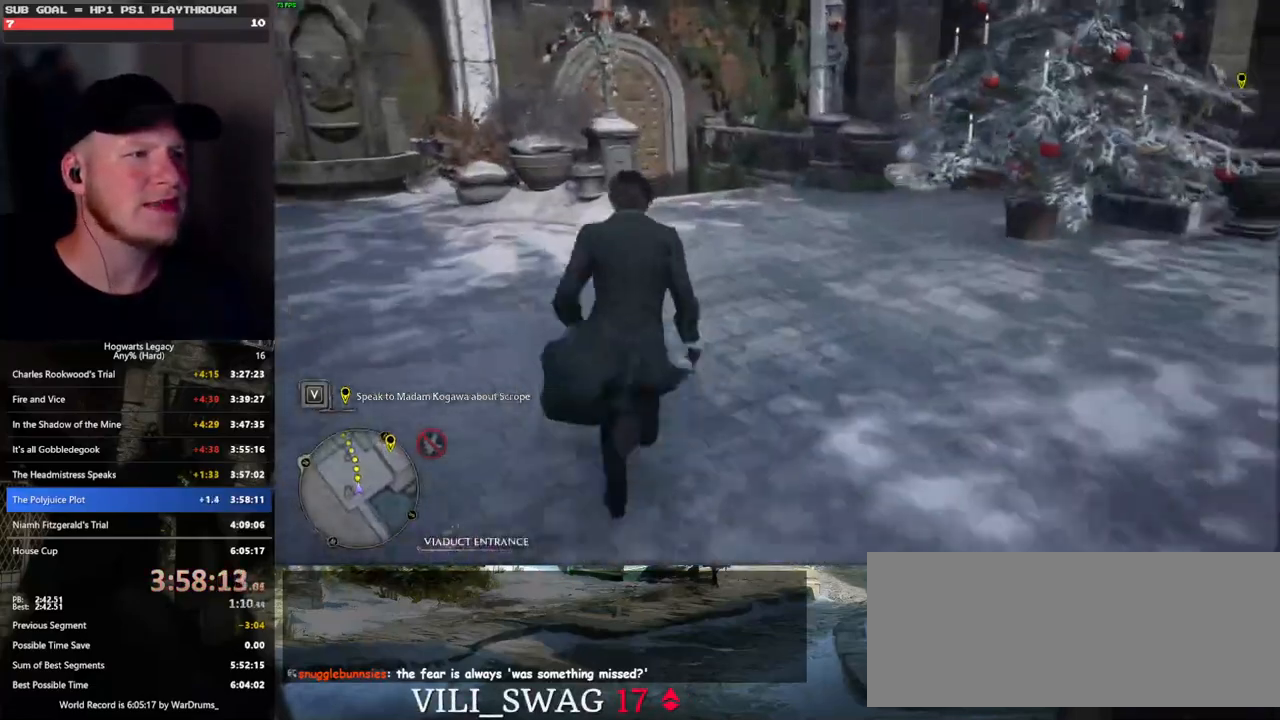
{"keys": ["w"], "mouse": [], "events": []}
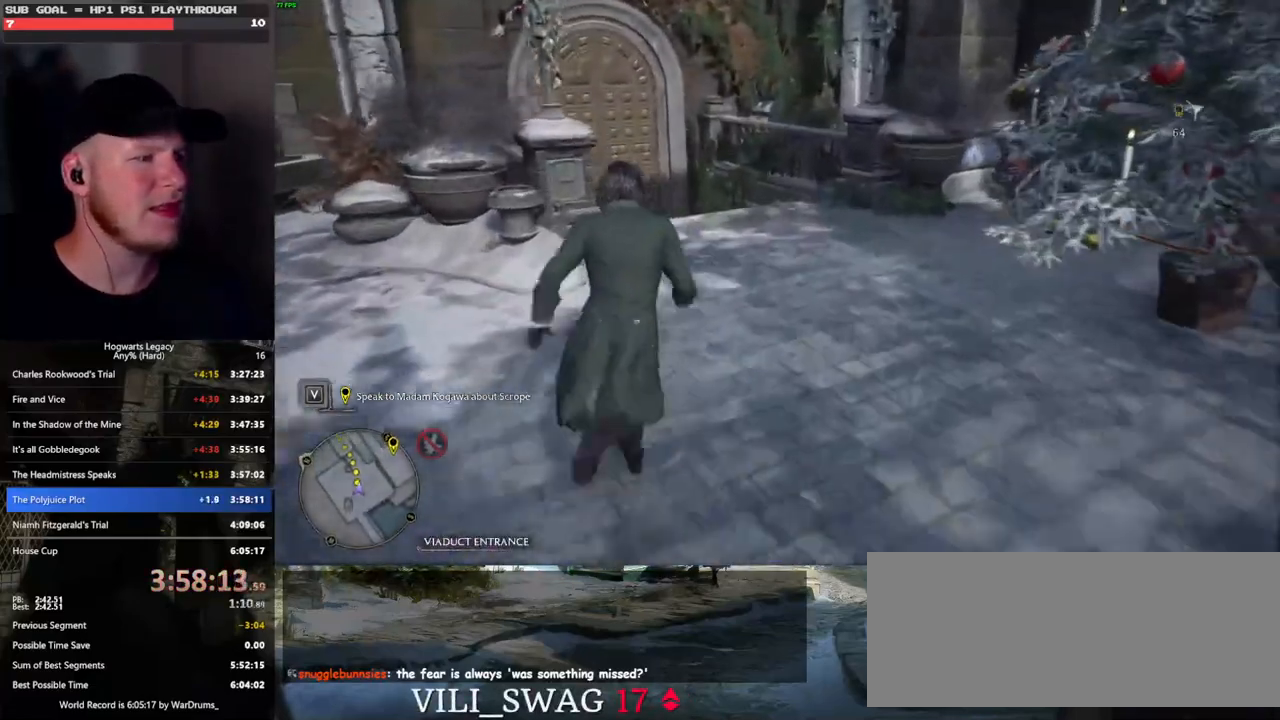
{"keys": ["w"], "mouse": [], "events": []}
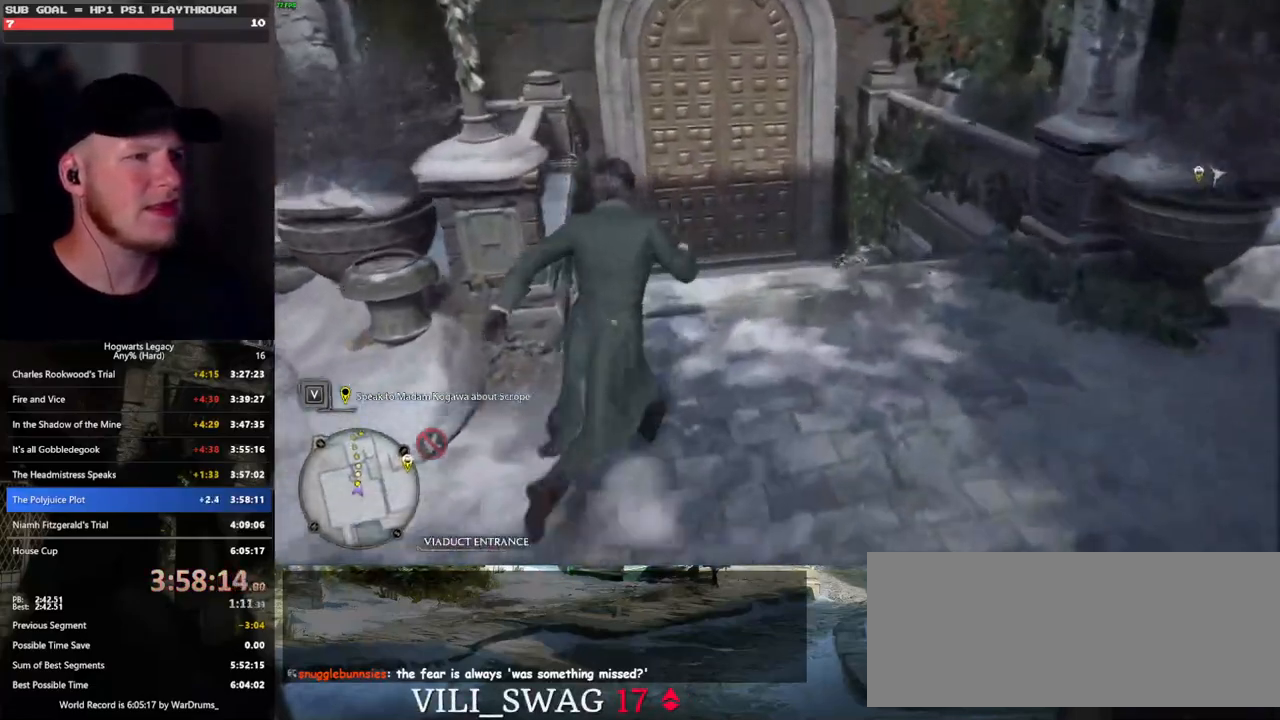
{"keys": ["w"], "mouse": [], "events": []}
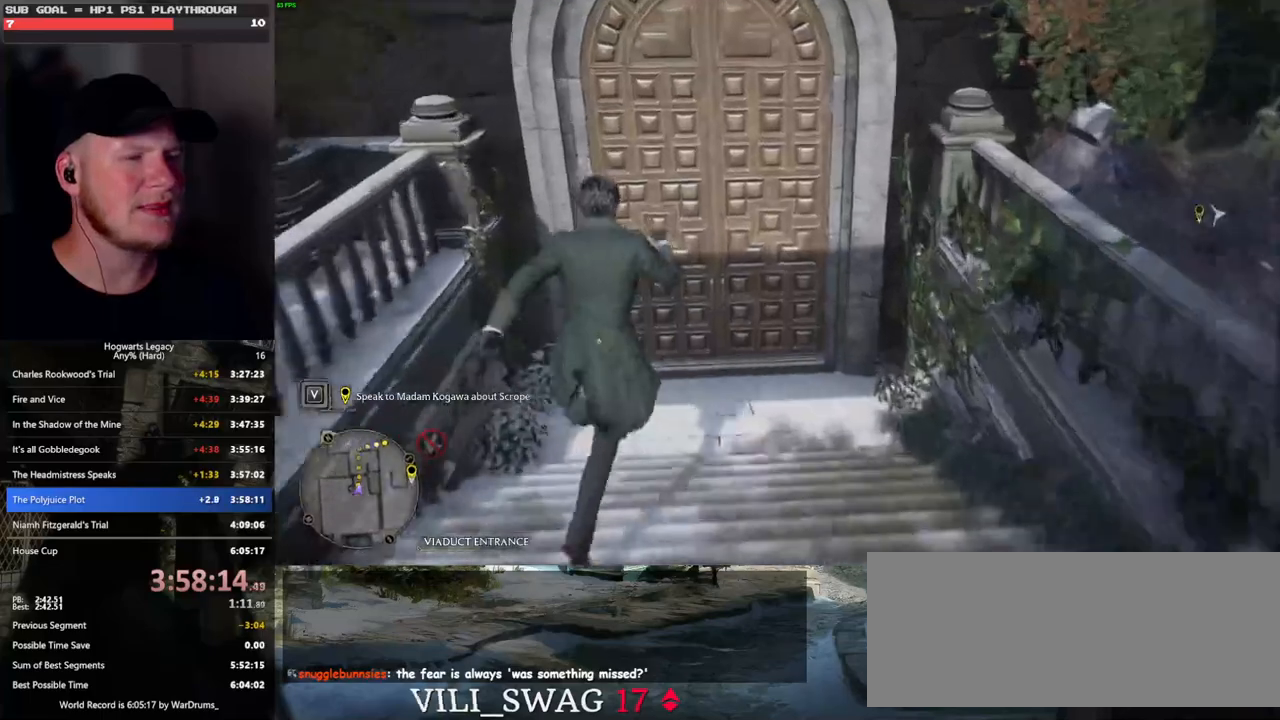
{"keys": ["w"], "mouse": [], "events": [[133, "space", "down"], [416, "space", "up"]]}
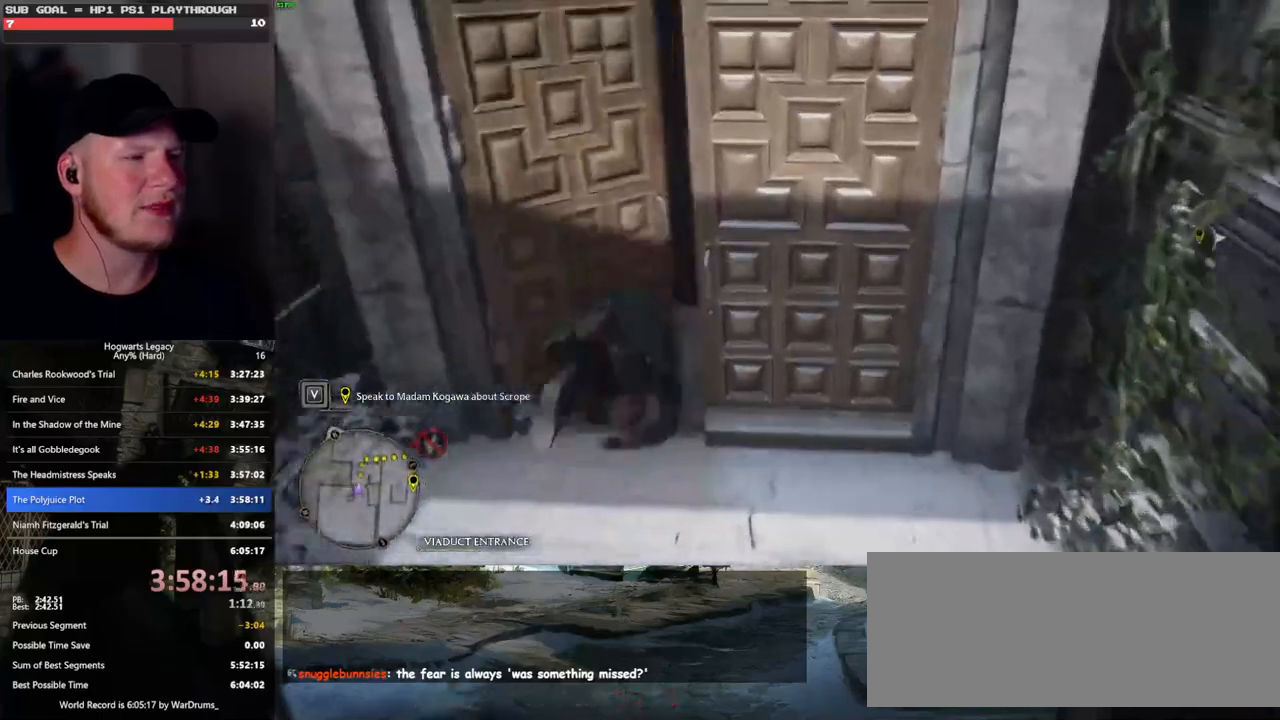
{"keys": ["w"], "mouse": [], "events": []}
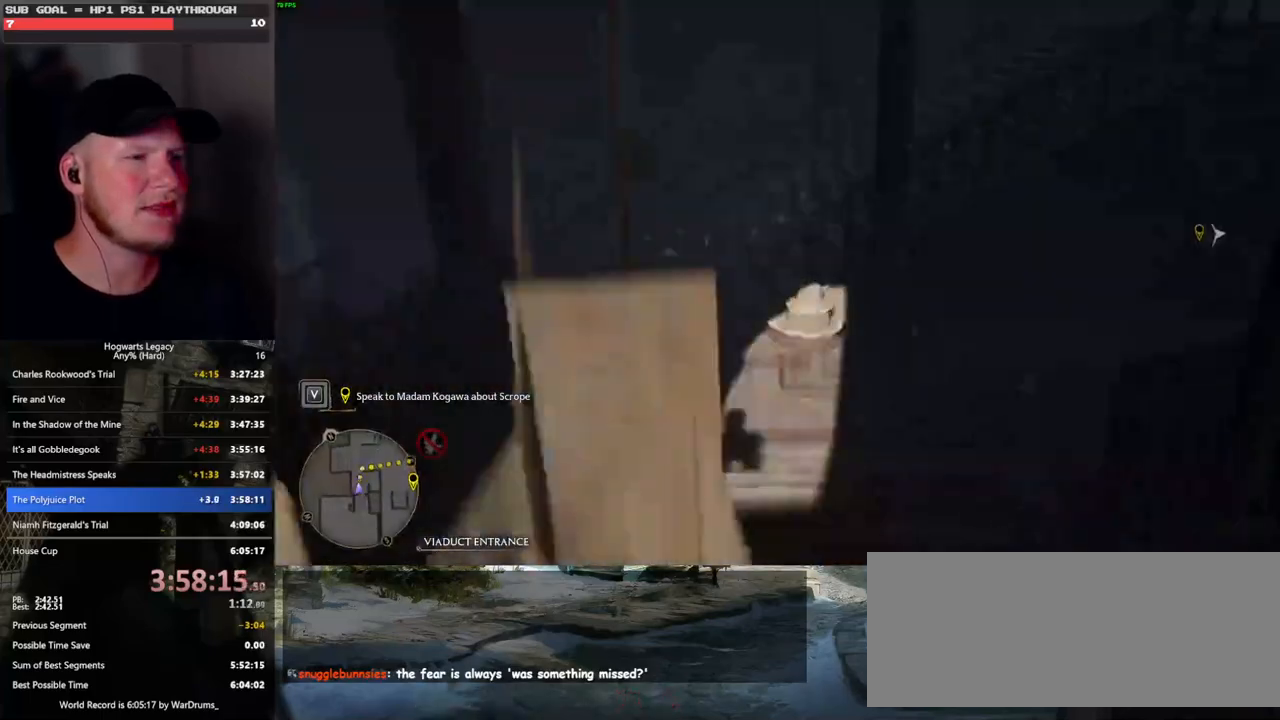
{"keys": ["w"], "mouse": [], "events": []}
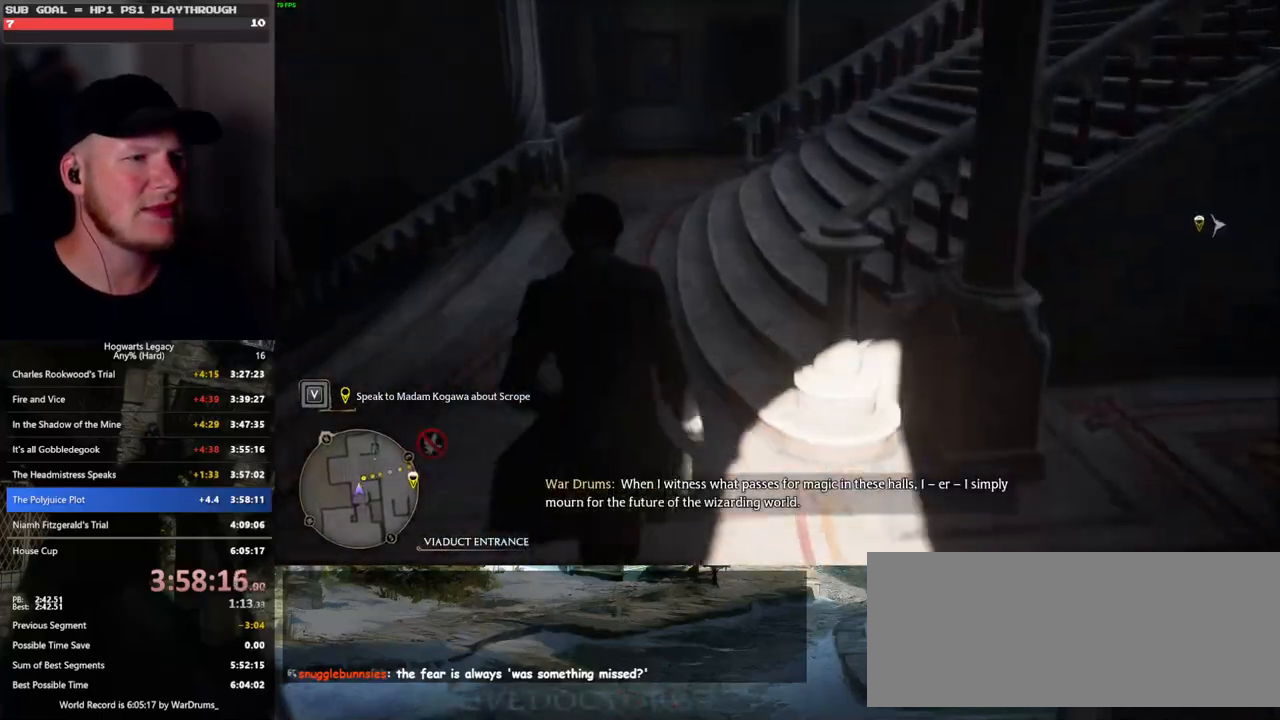
{"keys": ["d", "w"], "mouse": [], "events": [[250, "d", "down"]]}
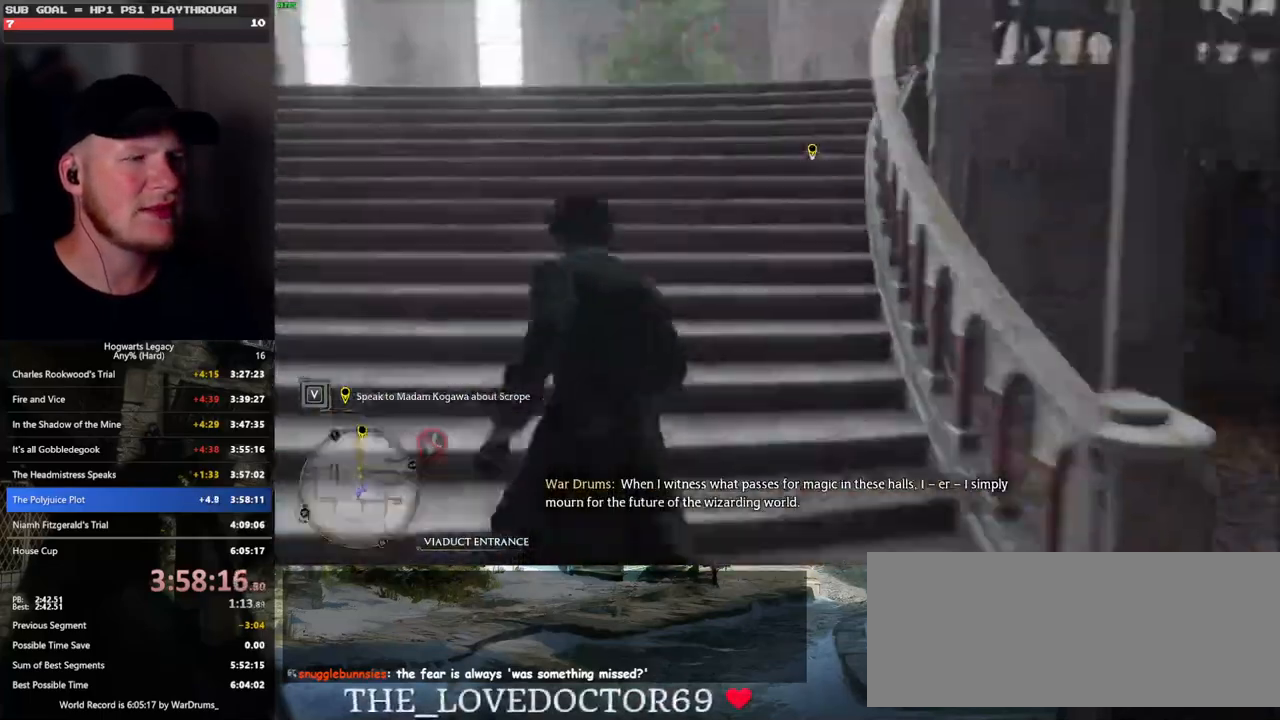
{"keys": ["w"], "mouse": [], "events": [[83, "d", "up"]]}
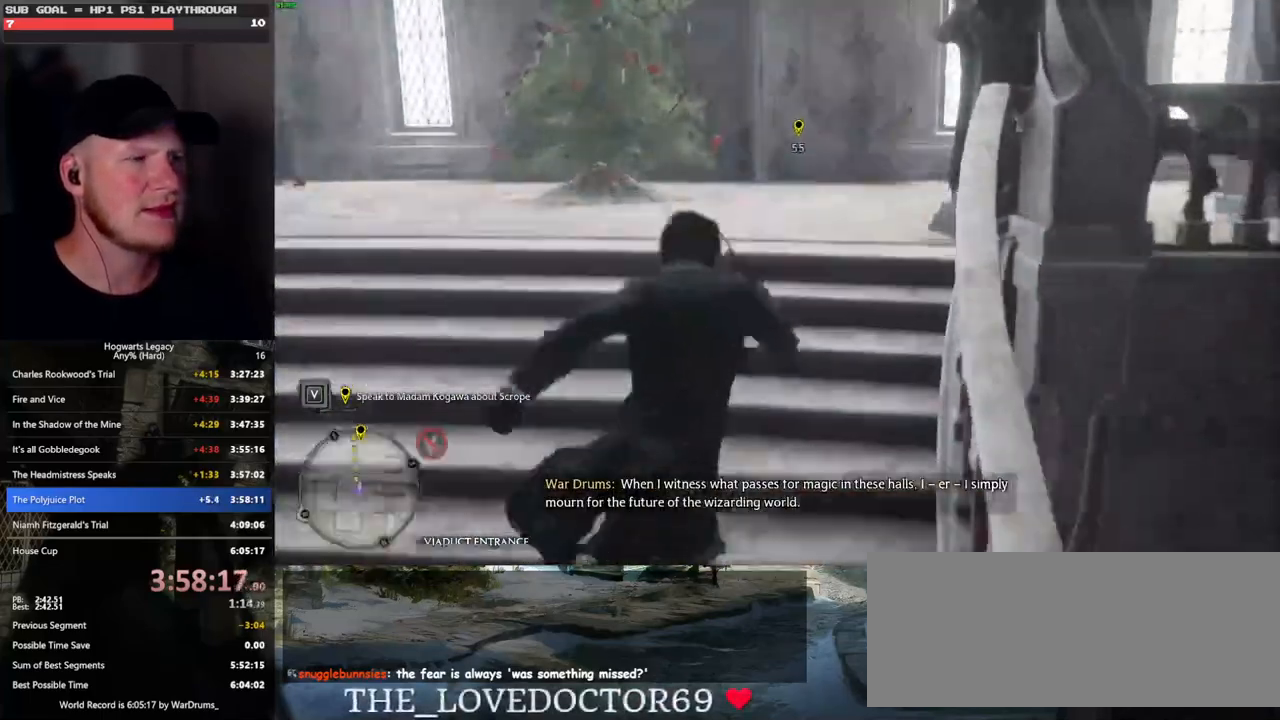
{"keys": ["w"], "mouse": [], "events": []}
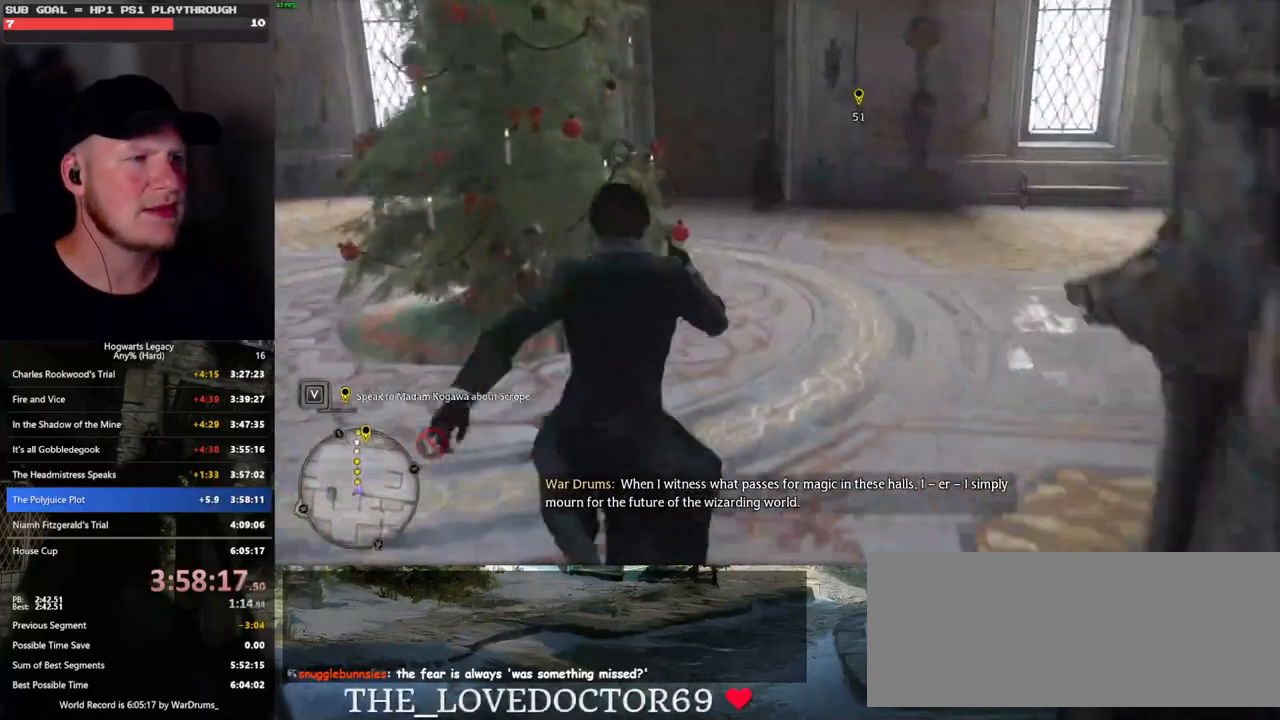
{"keys": ["w"], "mouse": [], "events": []}
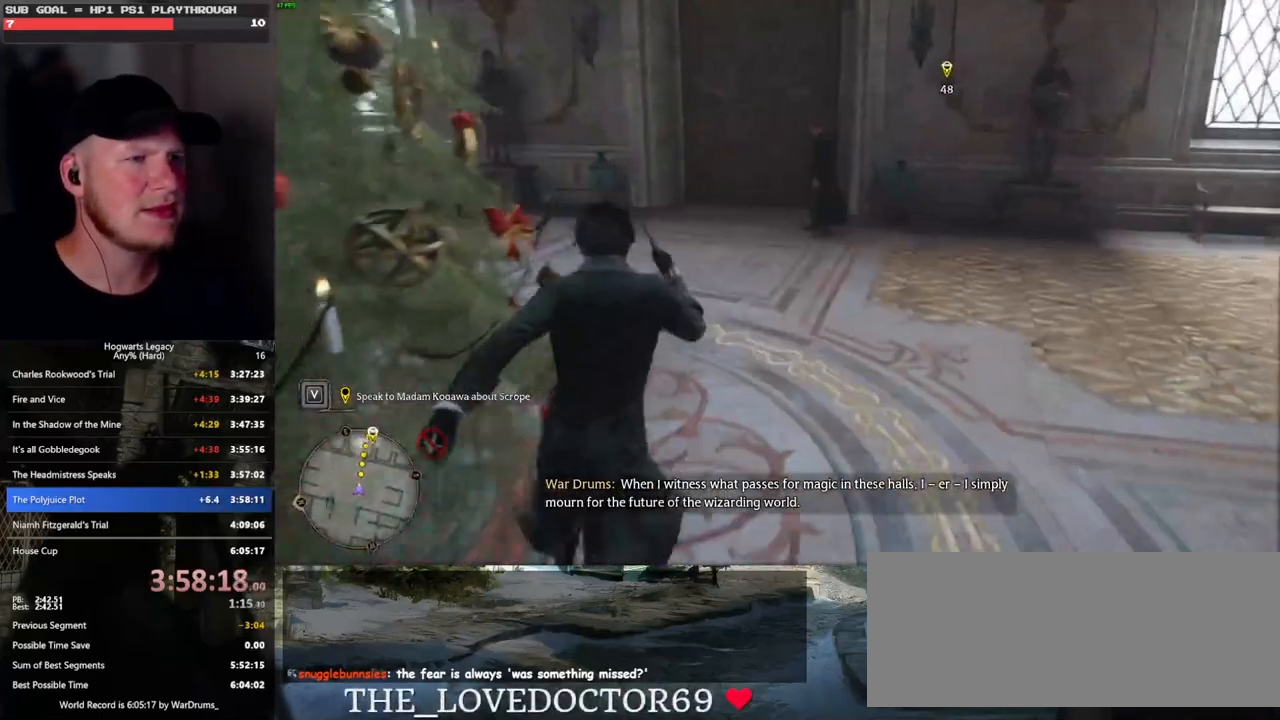
{"keys": ["w"], "mouse": [], "events": []}
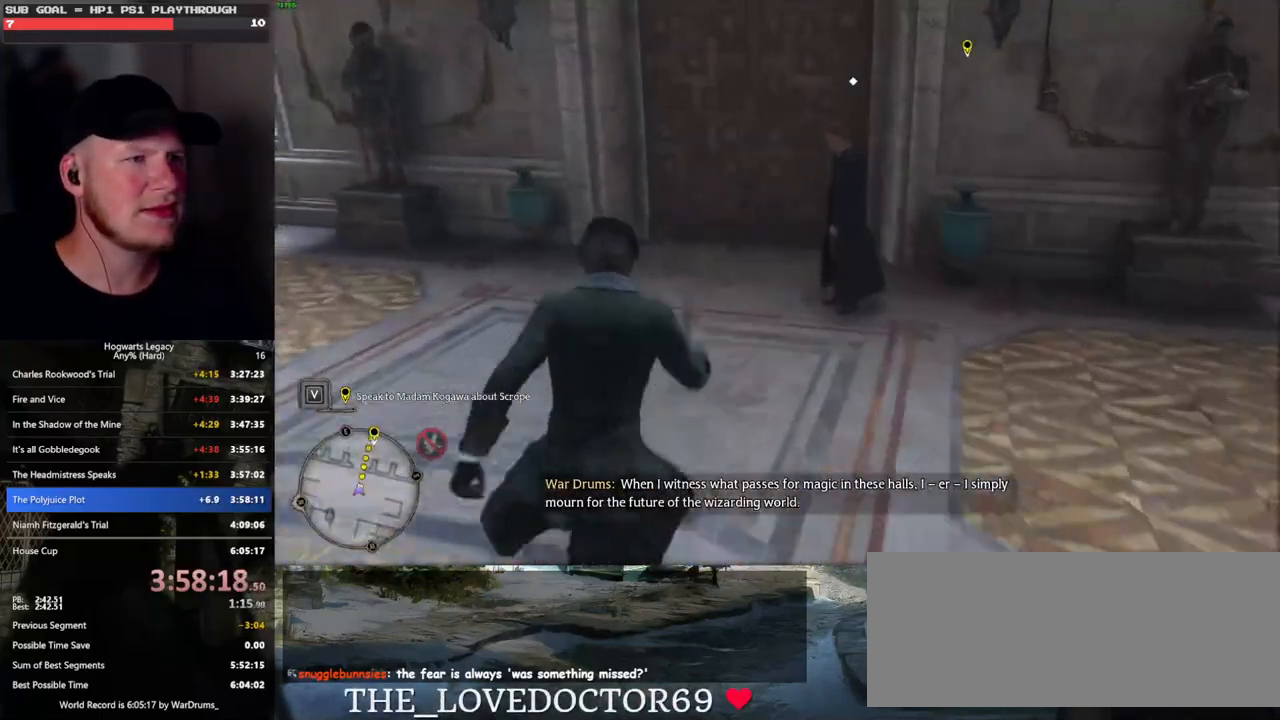
{"keys": ["space", "w"], "mouse": [], "events": [[450, "space", "down"]]}
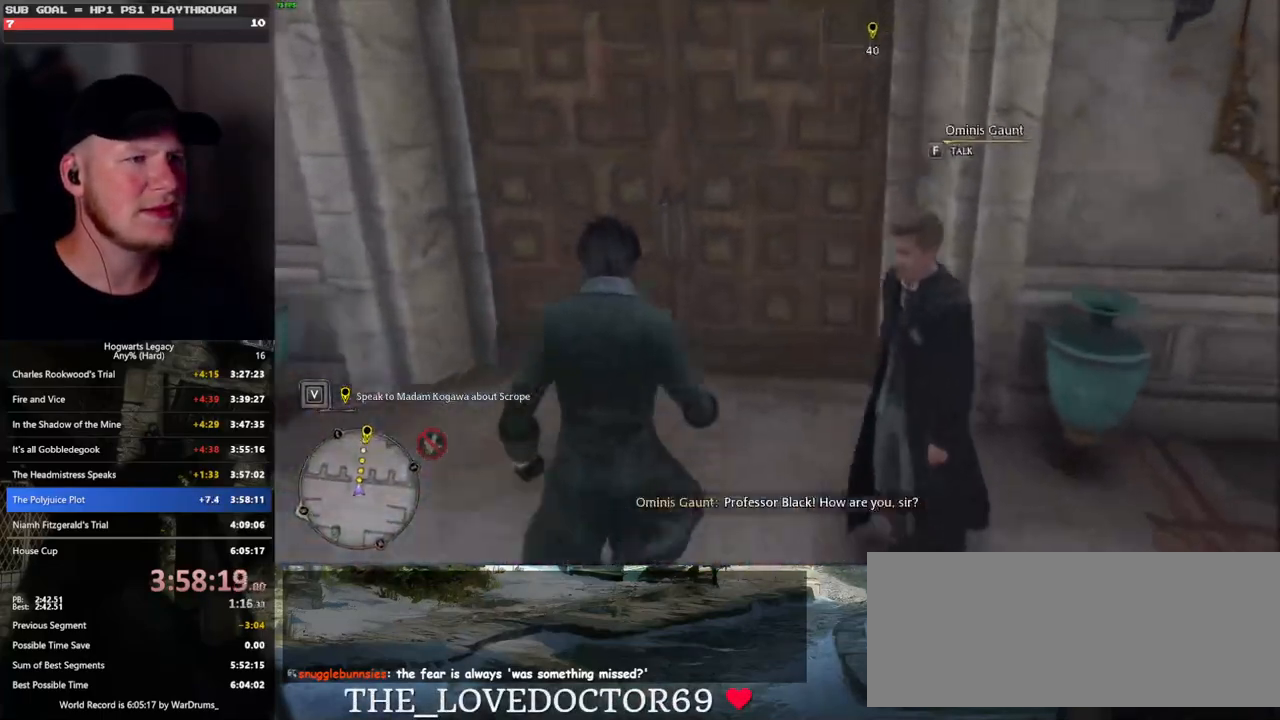
{"keys": ["w"], "mouse": [], "events": [[166, "space", "up"]]}
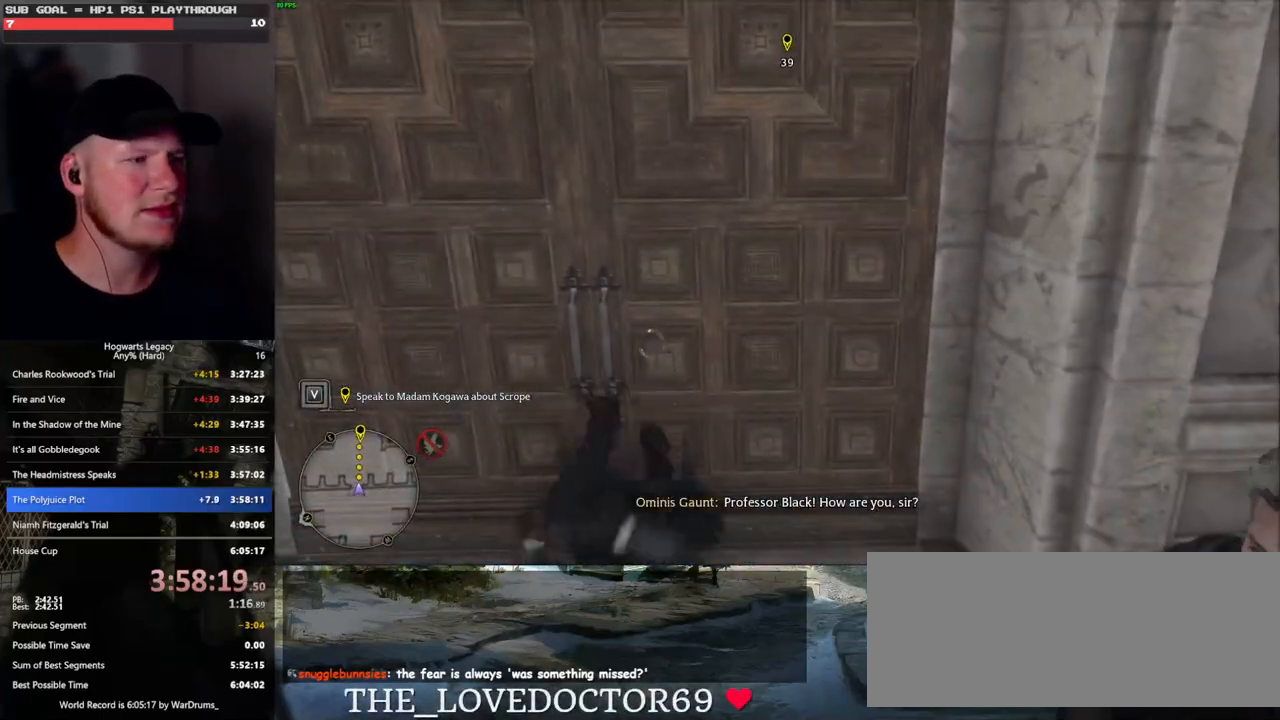
{"keys": ["w"], "mouse": [], "events": []}
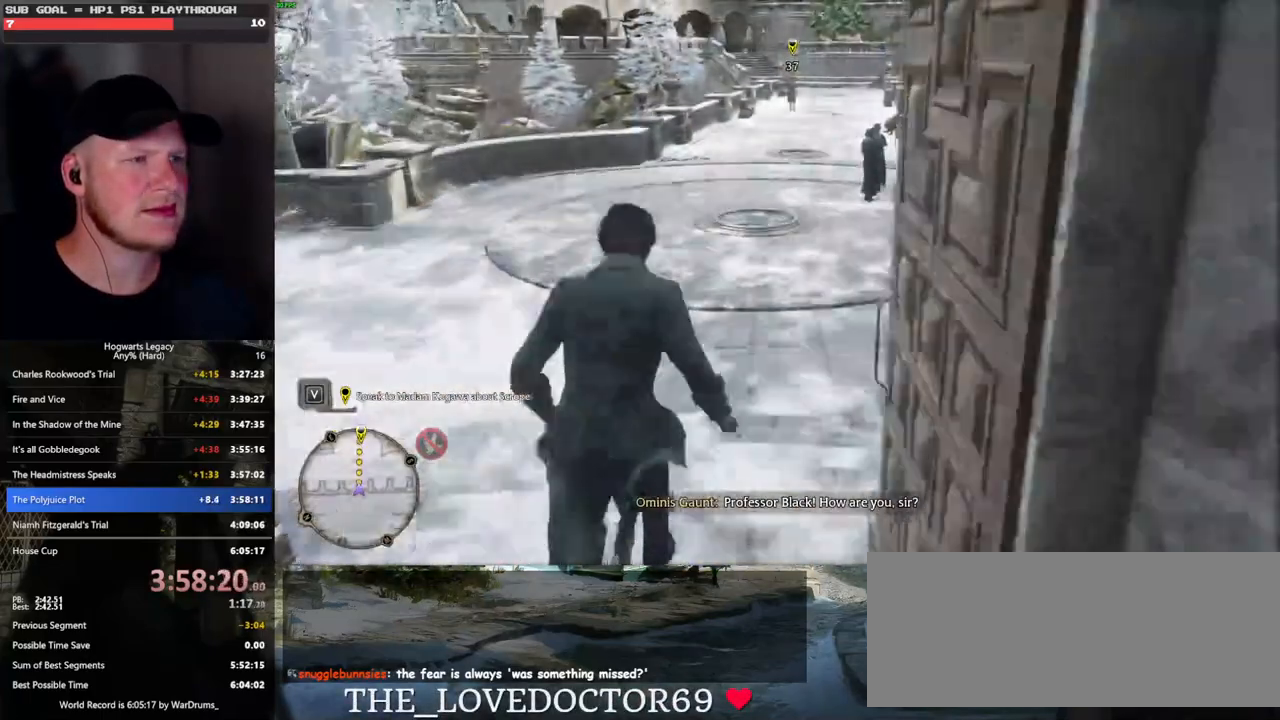
{"keys": ["w"], "mouse": [], "events": []}
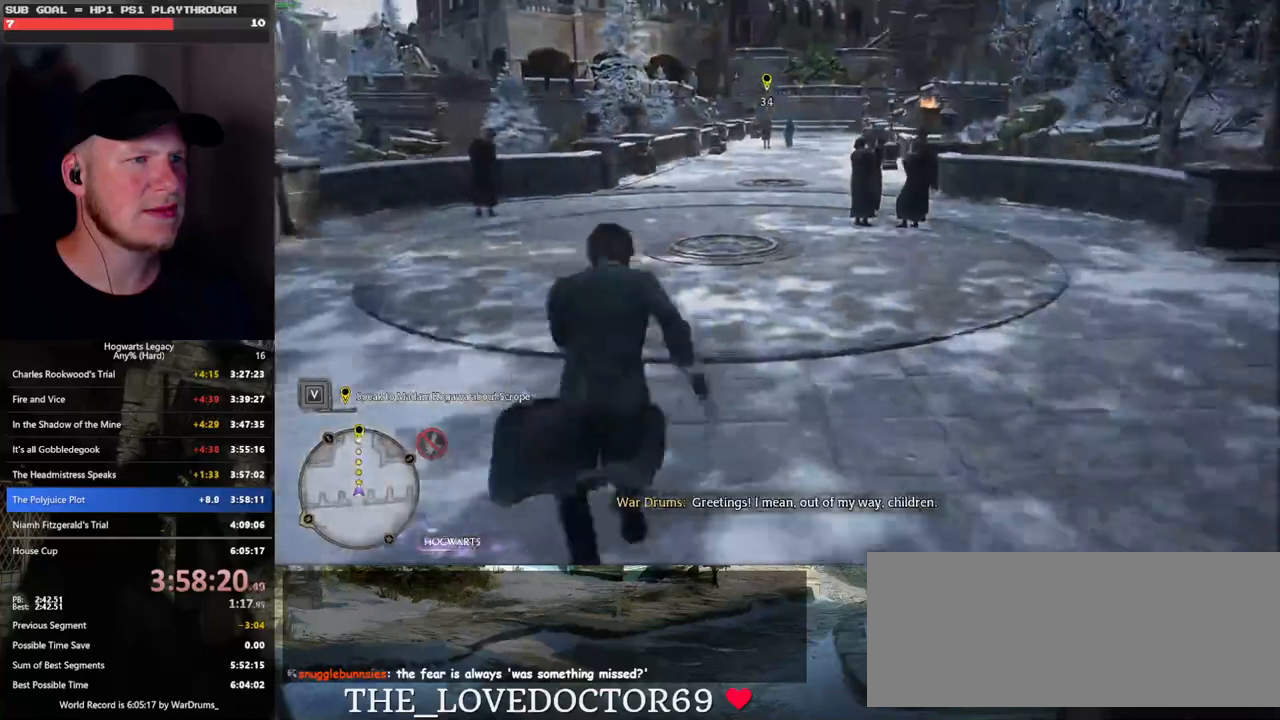
{"keys": ["w"], "mouse": [], "events": []}
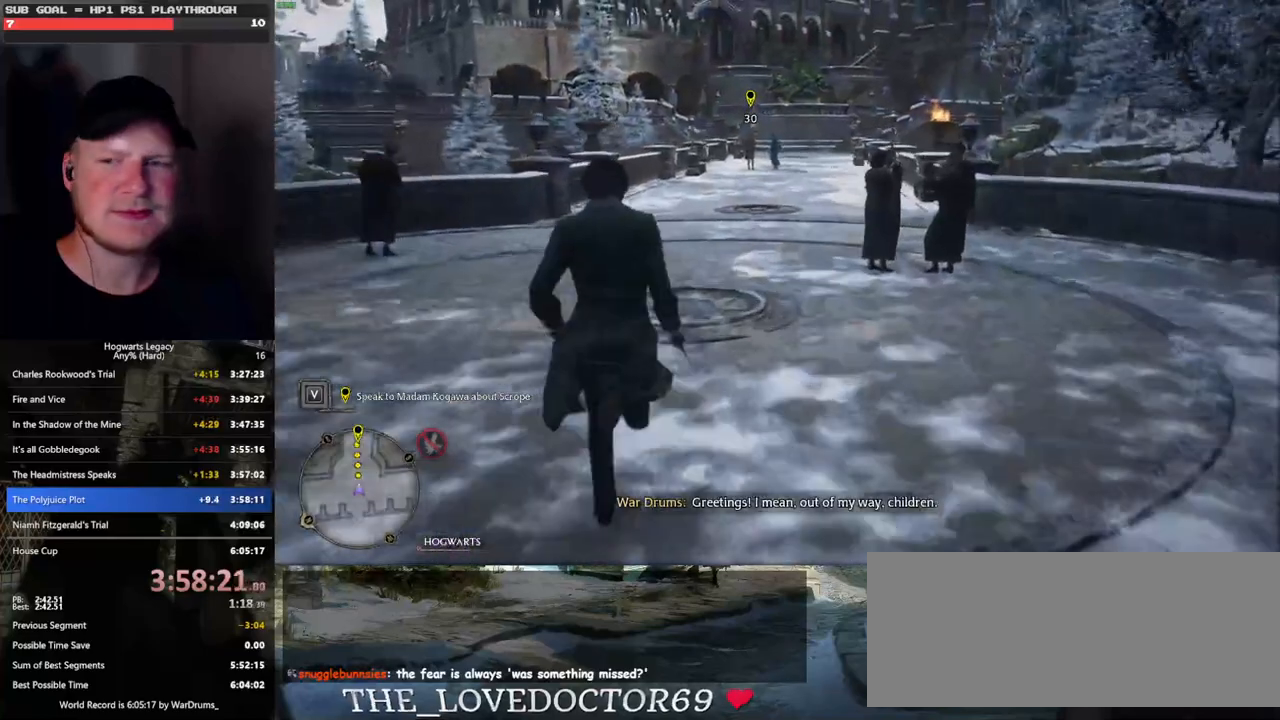
{"keys": ["w"], "mouse": [], "events": []}
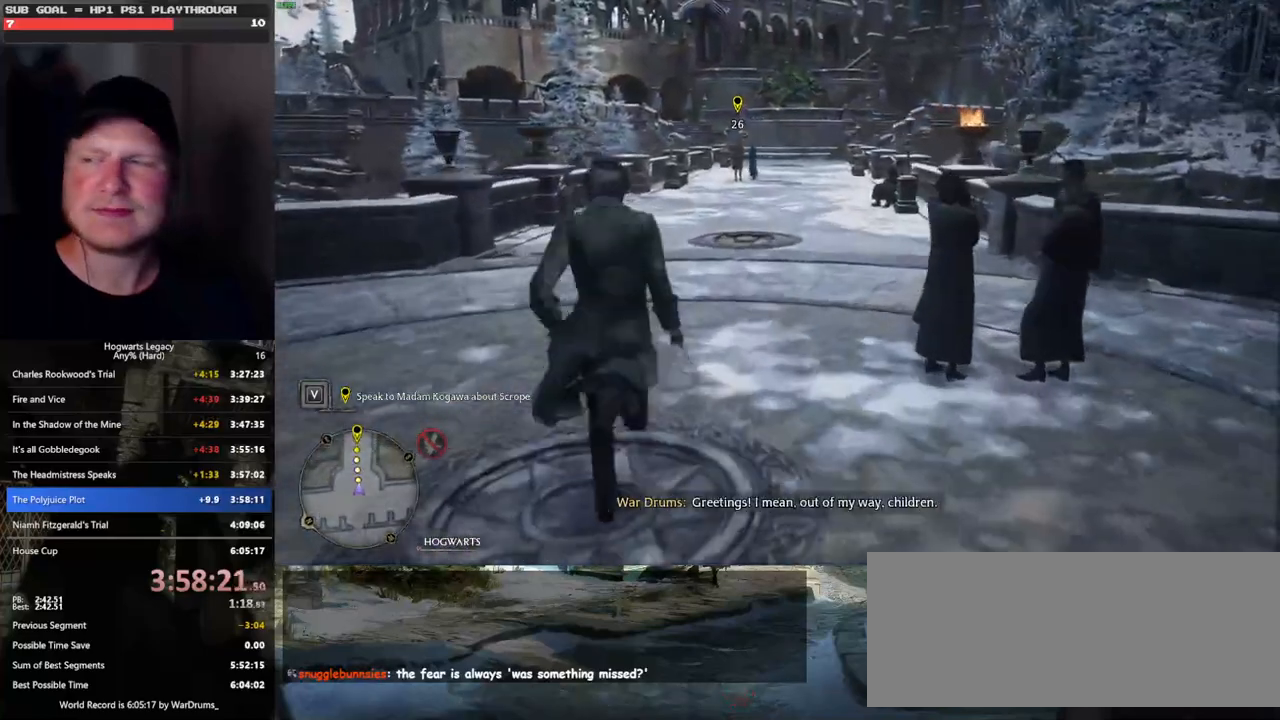
{"keys": ["w"], "mouse": [], "events": []}
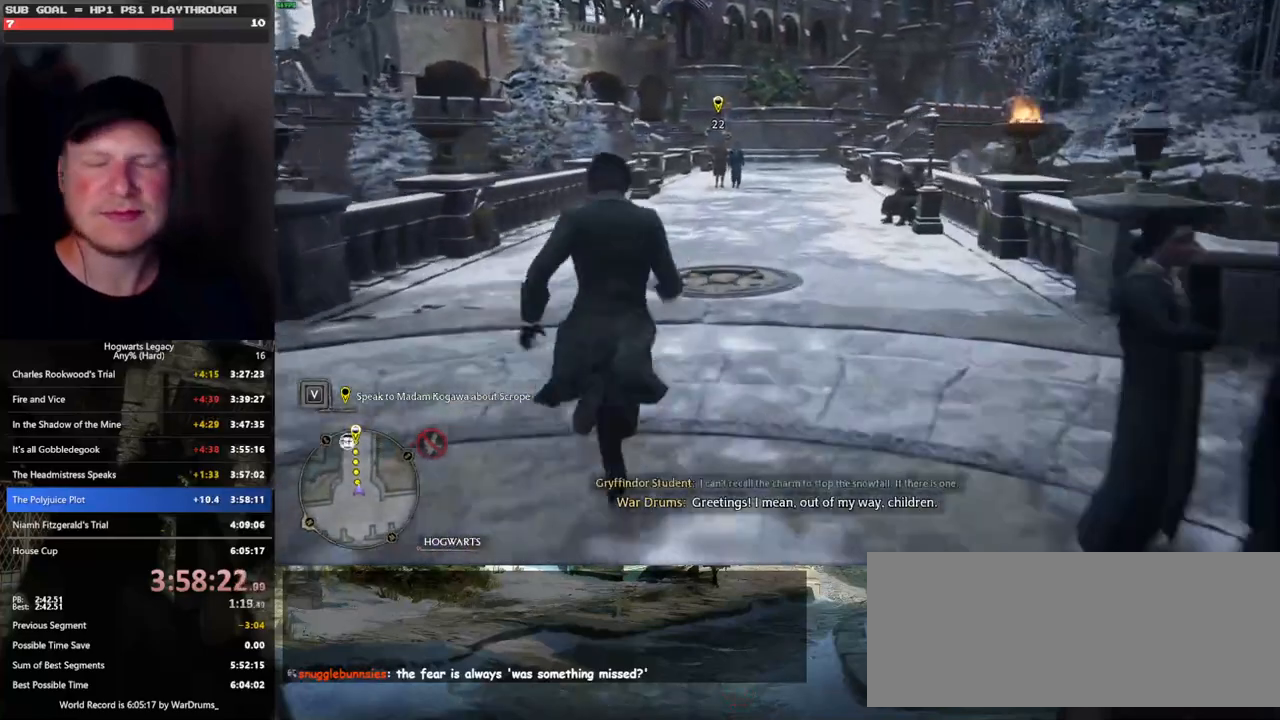
{"keys": ["w"], "mouse": [], "events": []}
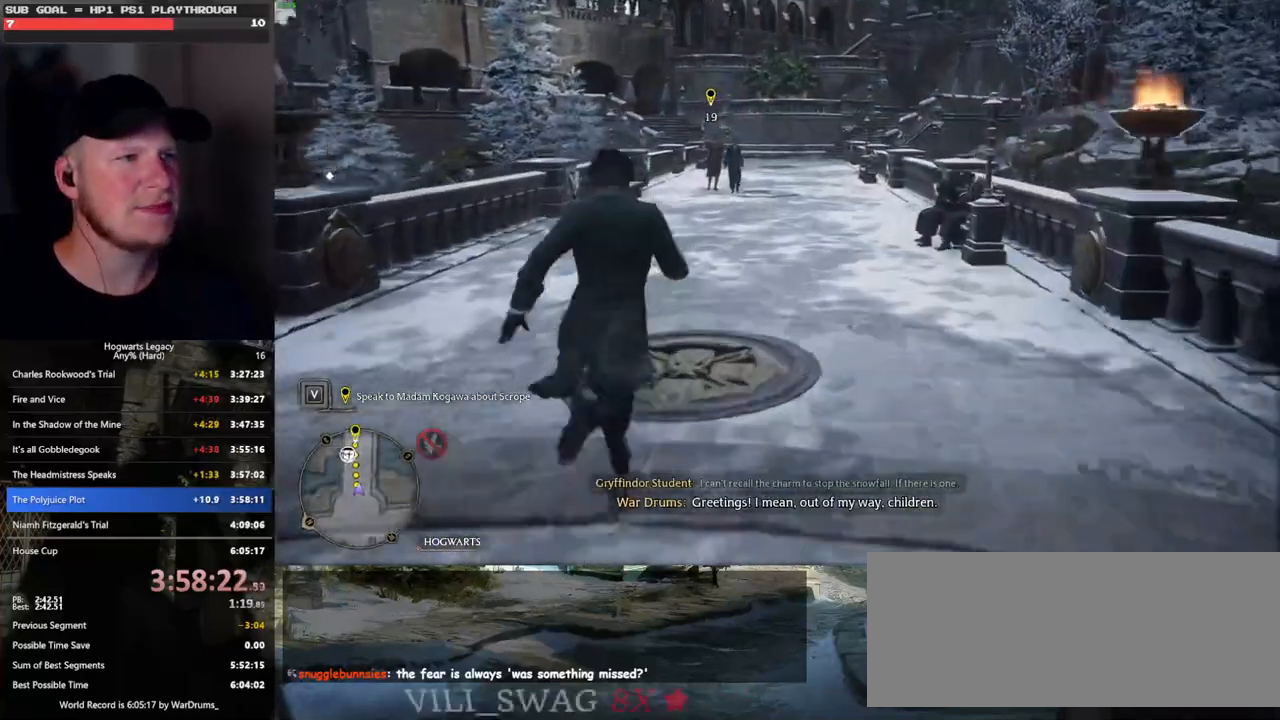
{"keys": ["w"], "mouse": [], "events": []}
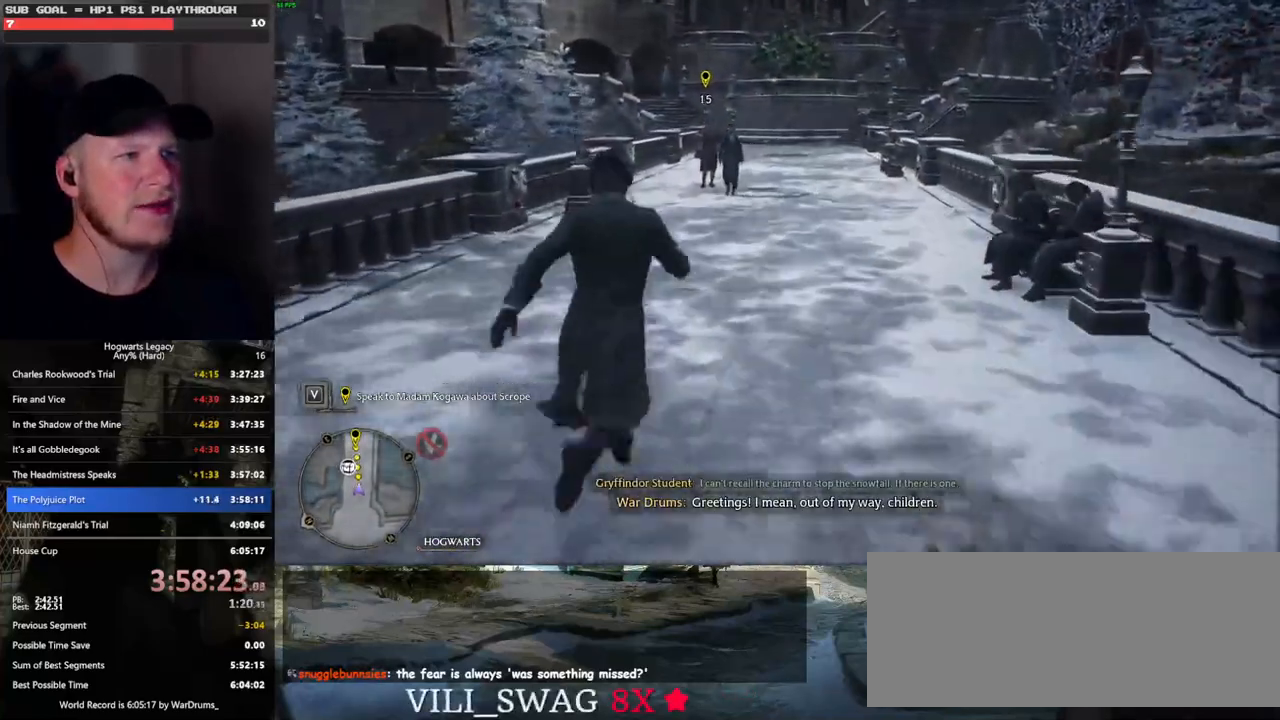
{"keys": ["w"], "mouse": [], "events": []}
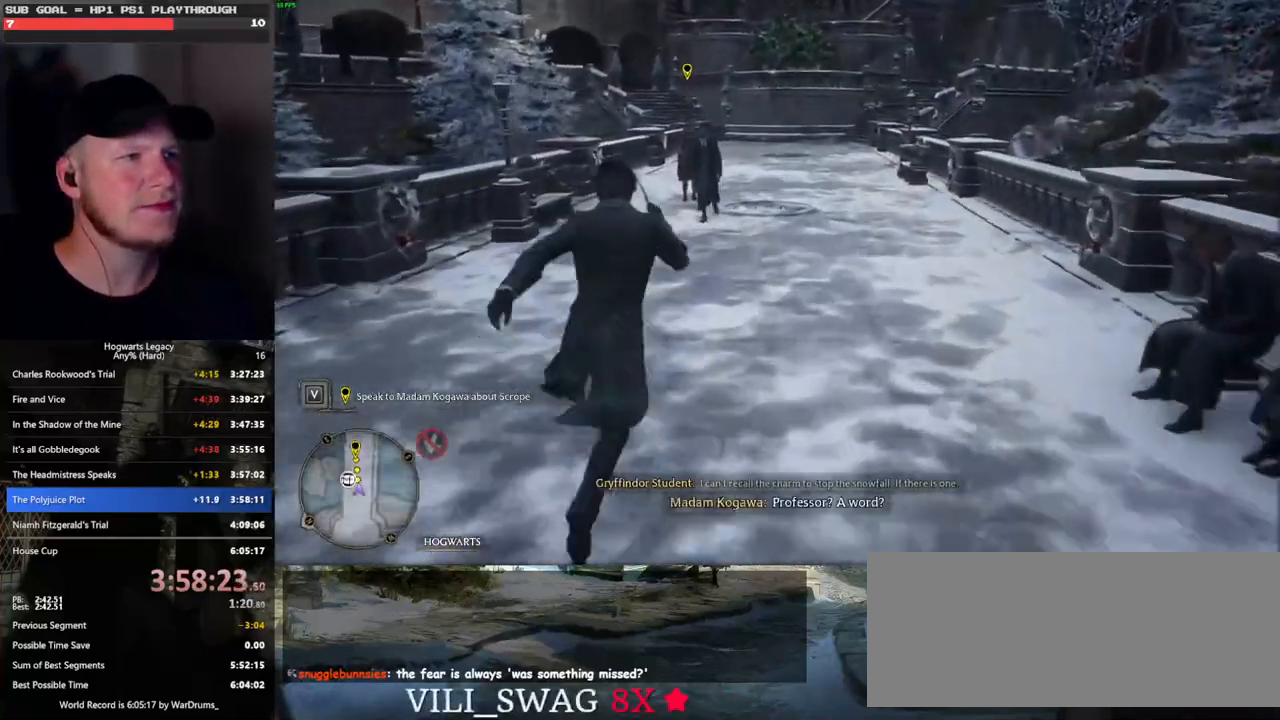
{"keys": ["w"], "mouse": [], "events": []}
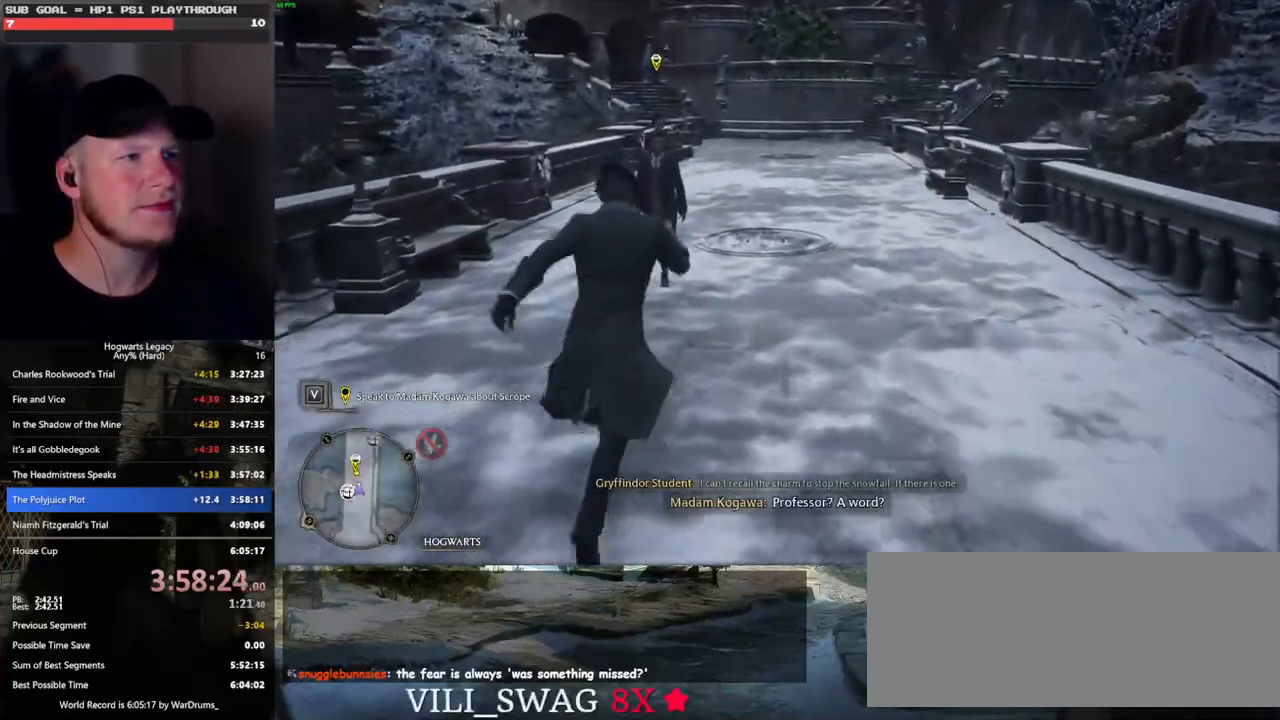
{"keys": ["w"], "mouse": [], "events": [[283, "space", "down"], [416, "space", "up"]]}
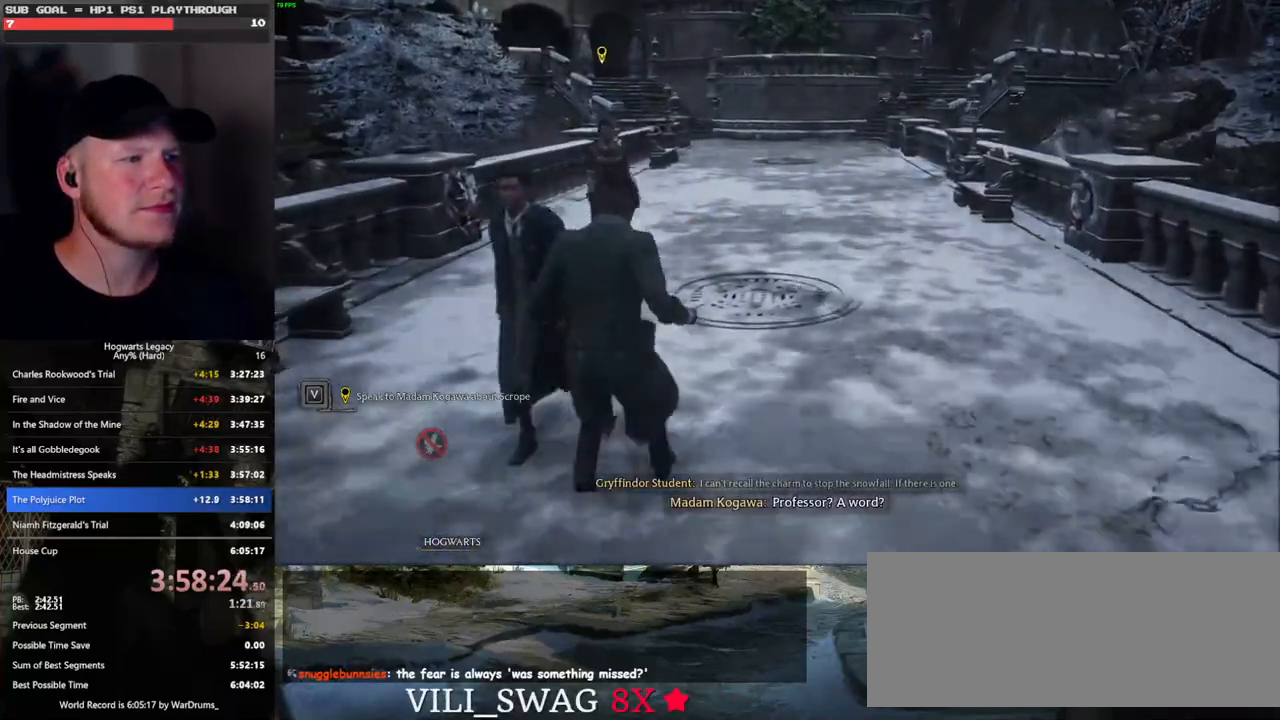
{"keys": [], "mouse": ["wheel"], "events": [[283, "space", "down"], [283, "w", "up"], [350, "mouse_wheel", "down"], [366, "mouse_wheel", "up"], [383, "mouse_wheel", "down"], [400, "space", "up"], [416, "mouse_wheel", "up"], [500, "mouse_wheel", "down"]]}
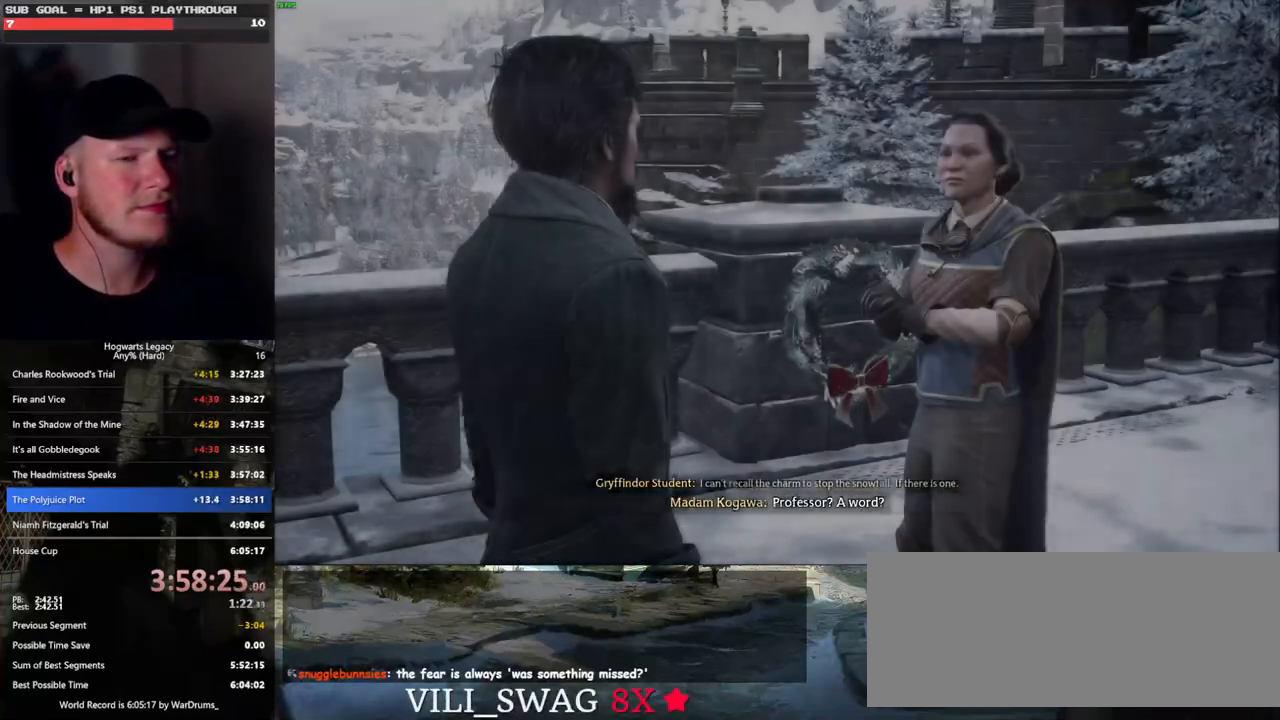
{"keys": ["q", "space"], "mouse": [], "events": [[16, "mouse_wheel", "up"], [16, "space", "down"], [166, "q", "down"], [216, "space", "up"], [233, "q", "up"], [250, "mouse_wheel", "down"], [333, "mouse_wheel", "up"], [333, "q", "down"], [350, "mouse_wheel", "down"], [350, "space", "down"], [383, "mouse_wheel", "up"], [383, "q", "up"], [383, "space", "up"], [500, "q", "down"], [500, "space", "down"]]}